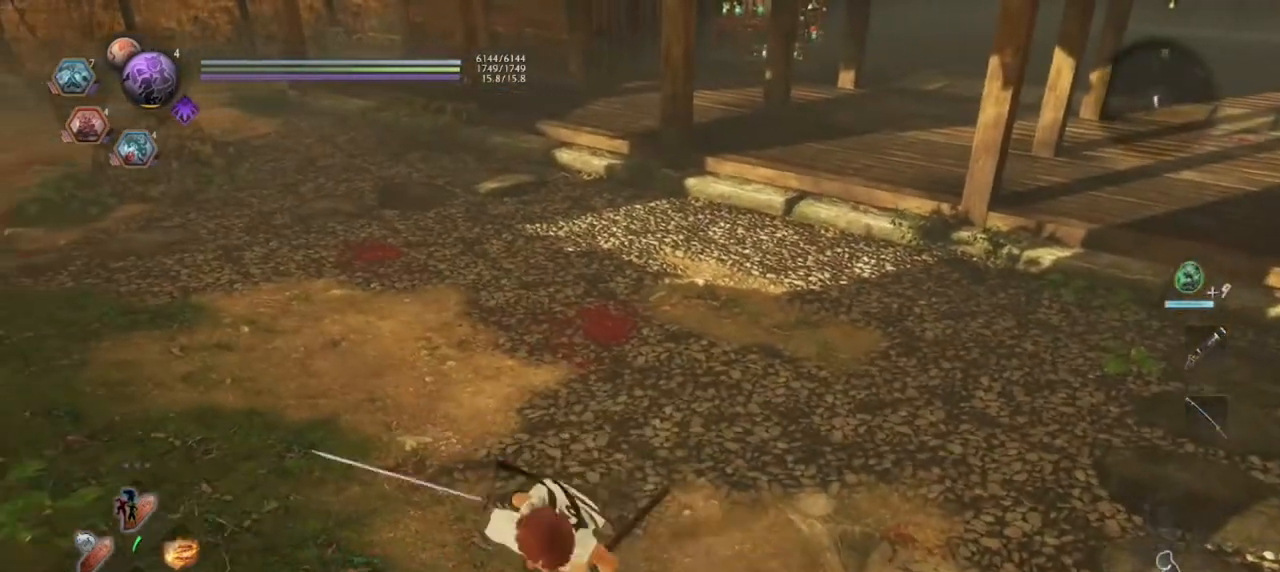
Gameplay with a controller (PlayStation layout); each line is a JSON object with the inputs held at the frame after it. "events" lists button and stick changes between this image and that frame as [ms after this image, input, new state], when the widget could be followed in between.
{"buttons": [], "left_stick": "up-right", "right_stick": "center", "events": [[83, "CROSS", "up"], [200, "left_stick", "right"], [233, "R1", "down"], [267, "CROSS", "down"], [400, "CROSS", "up"], [400, "R1", "up"], [467, "left_stick", "up-right"]]}
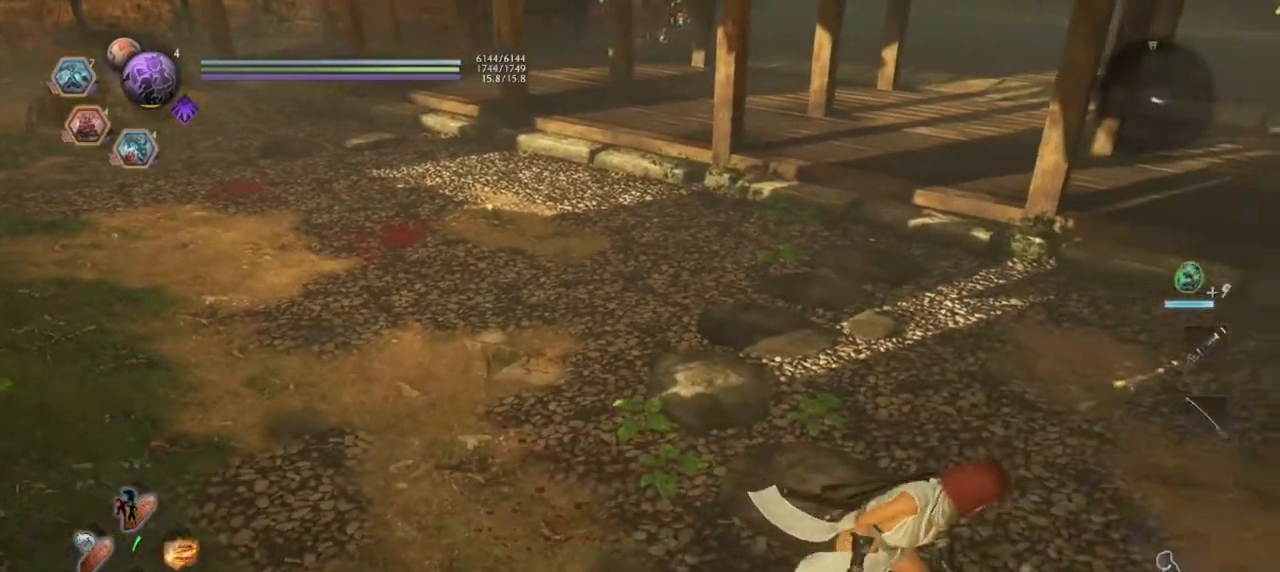
{"buttons": [], "left_stick": "up", "right_stick": "center", "events": [[300, "left_stick", "up"]]}
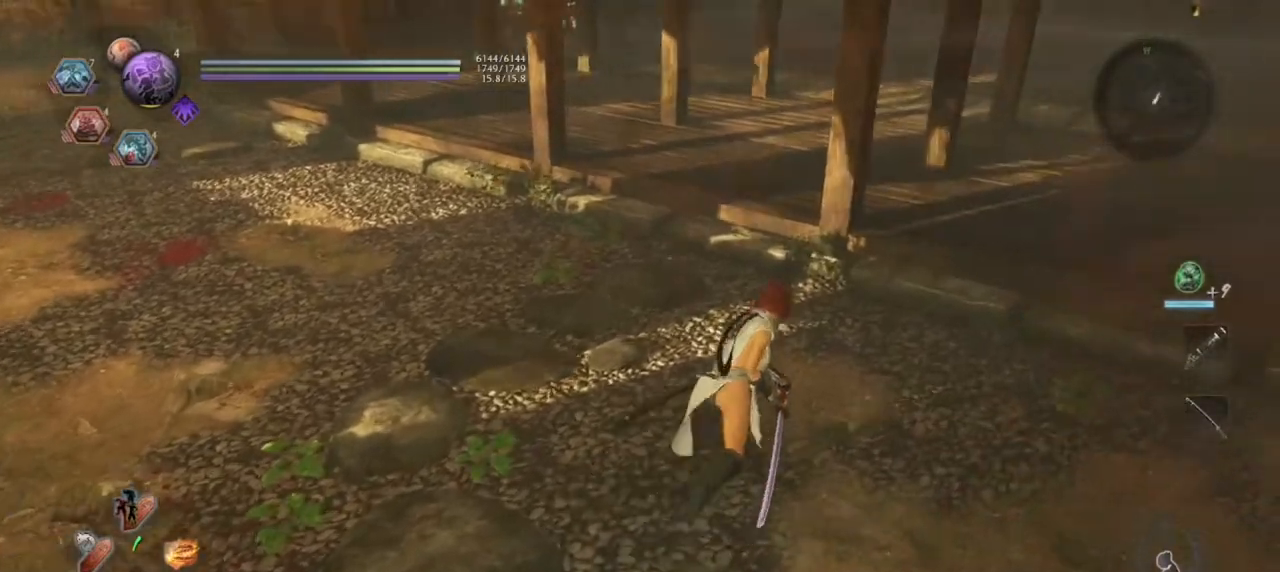
{"buttons": [], "left_stick": "right", "right_stick": "left", "events": [[17, "right_stick", "left"], [317, "left_stick", "center"], [450, "left_stick", "right"]]}
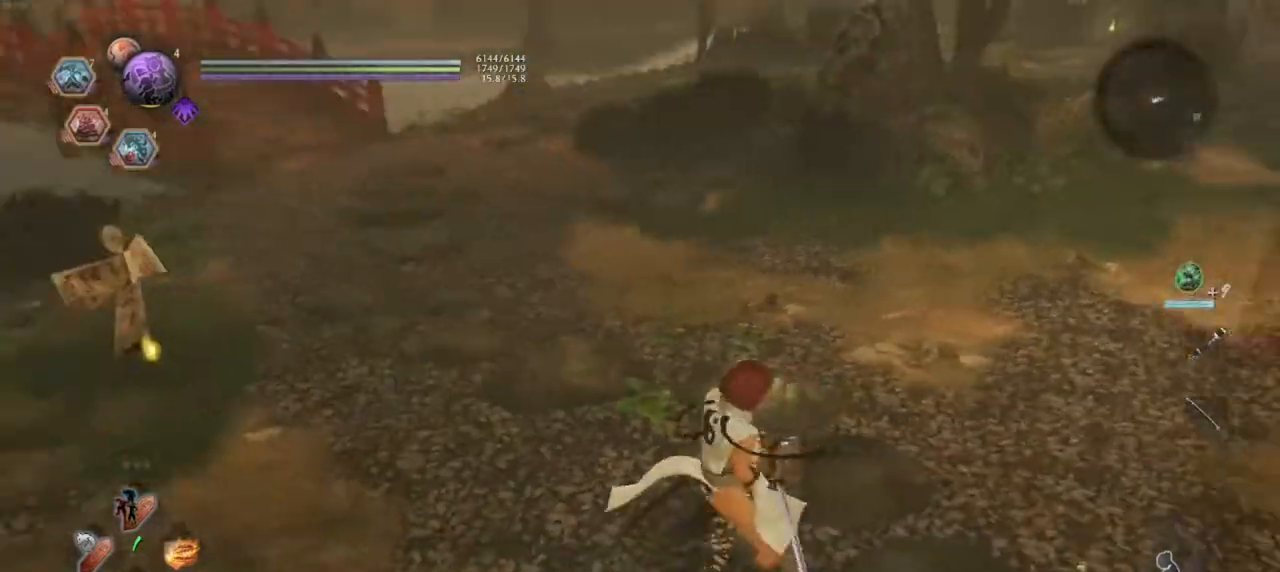
{"buttons": [], "left_stick": "down-right", "right_stick": "down-left", "events": [[17, "left_stick", "down-right"], [483, "right_stick", "down-left"]]}
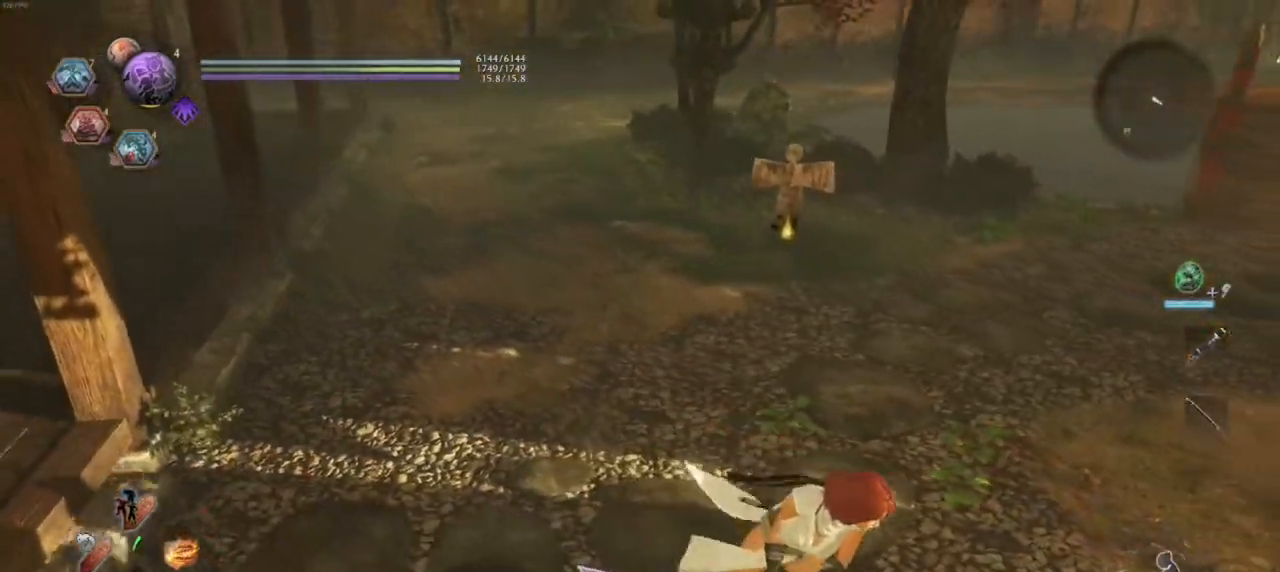
{"buttons": [], "left_stick": "down-right", "right_stick": "down", "events": [[500, "right_stick", "down"]]}
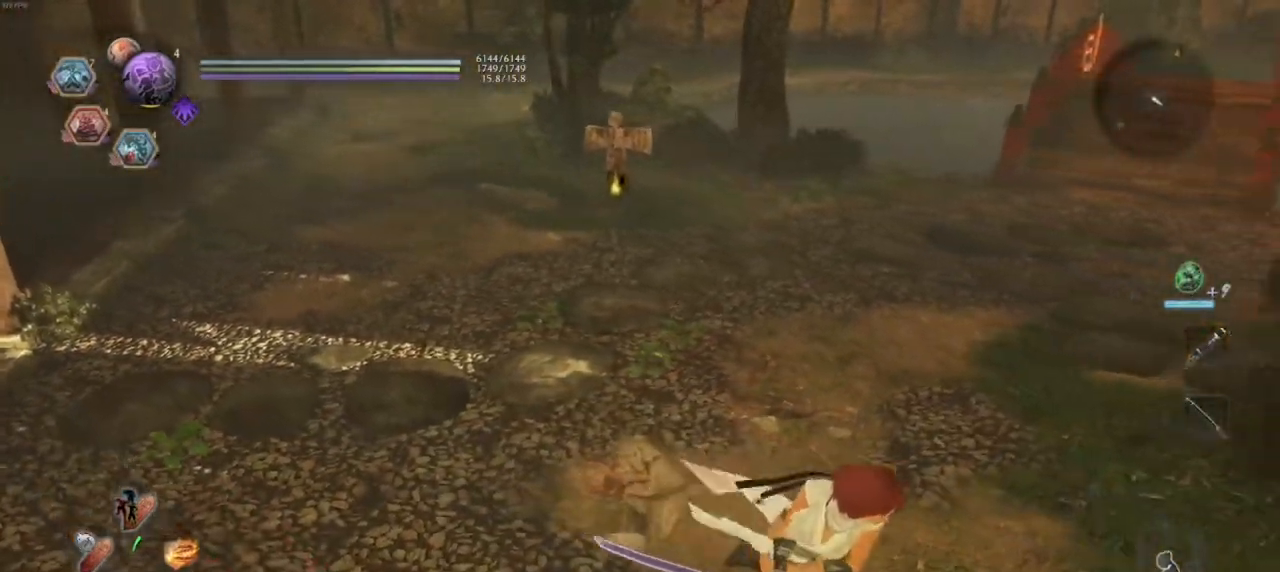
{"buttons": [], "left_stick": "center", "right_stick": "down", "events": [[100, "left_stick", "right"], [250, "left_stick", "up-right"], [500, "left_stick", "center"]]}
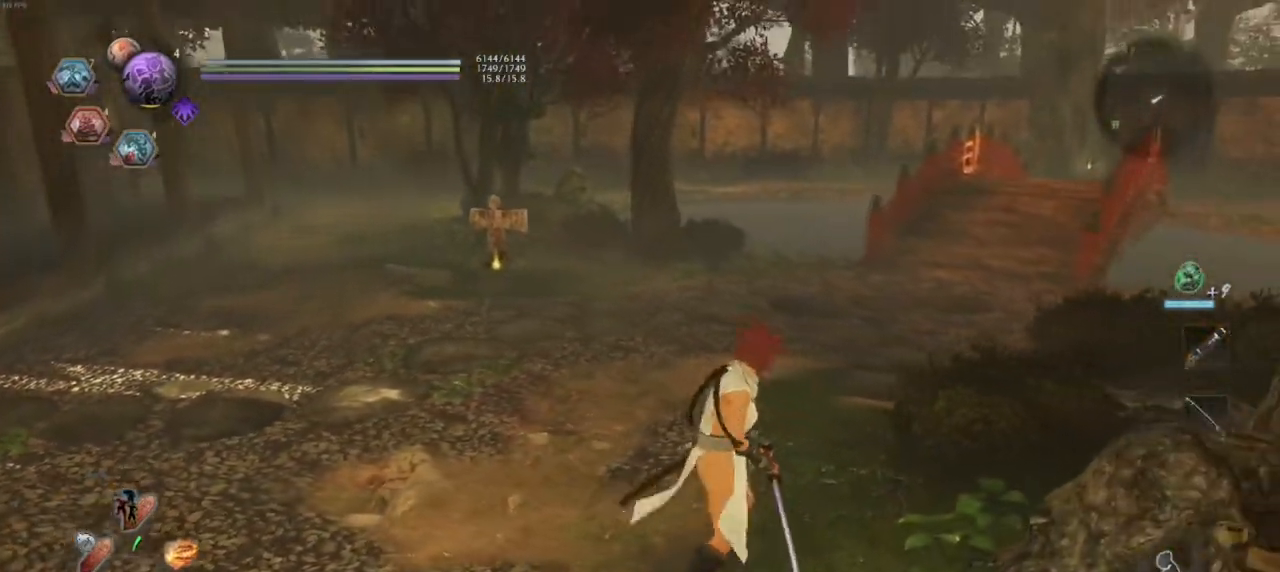
{"buttons": [], "left_stick": "up", "right_stick": "up-left", "events": [[133, "right_stick", "left"], [183, "left_stick", "up"], [183, "right_stick", "up-left"]]}
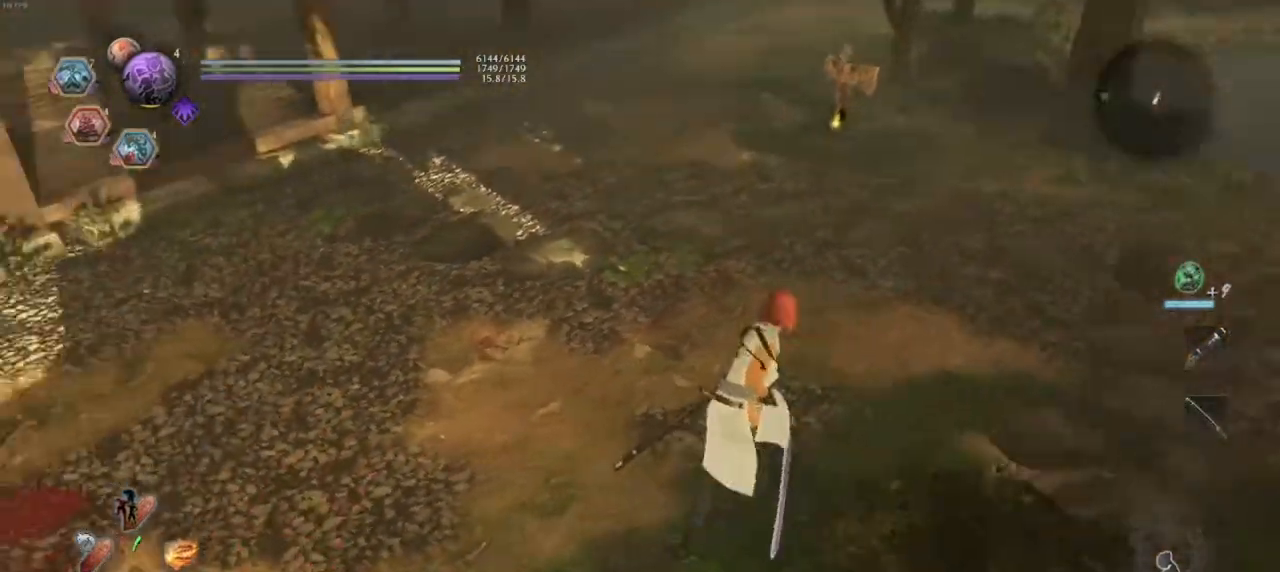
{"buttons": [], "left_stick": "up-left", "right_stick": "center", "events": [[117, "left_stick", "center"], [217, "right_stick", "center"], [483, "left_stick", "up-left"]]}
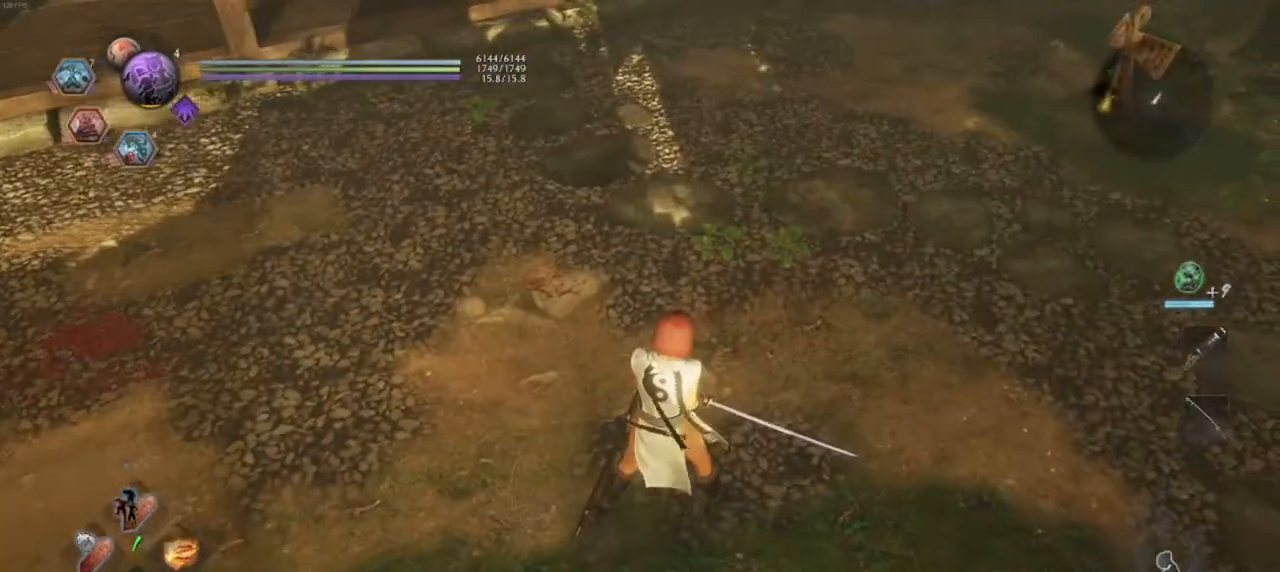
{"buttons": [], "left_stick": "left", "right_stick": "down-right", "events": [[67, "right_stick", "down-right"], [467, "left_stick", "left"]]}
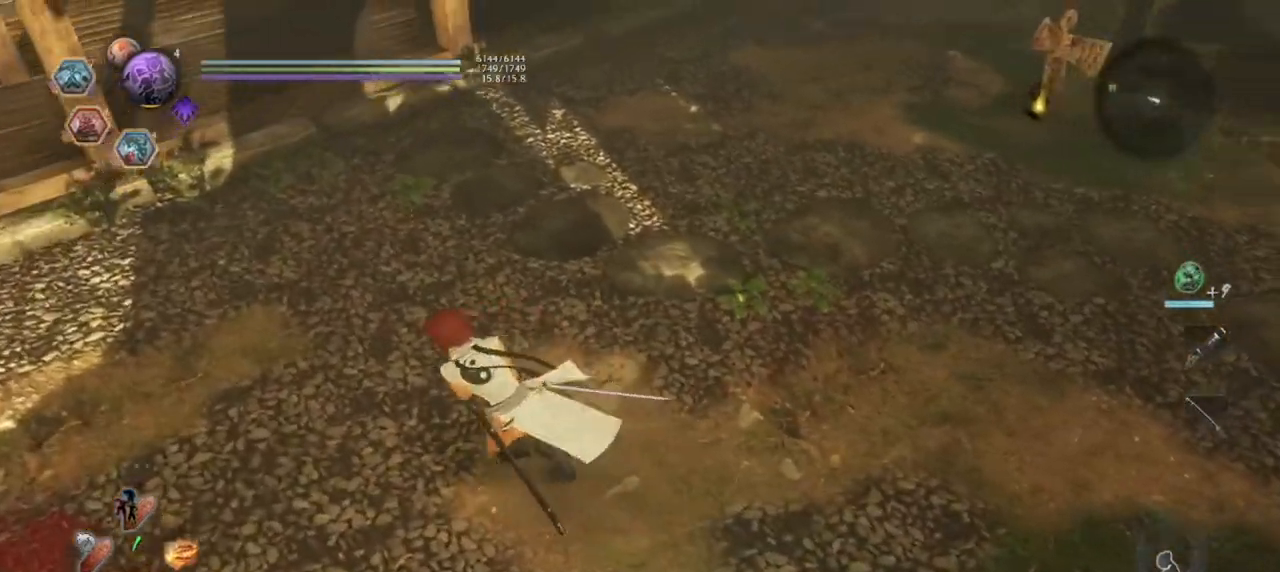
{"buttons": [], "left_stick": "center", "right_stick": "down-right", "events": [[100, "left_stick", "down-left"], [217, "left_stick", "down"], [483, "left_stick", "center"]]}
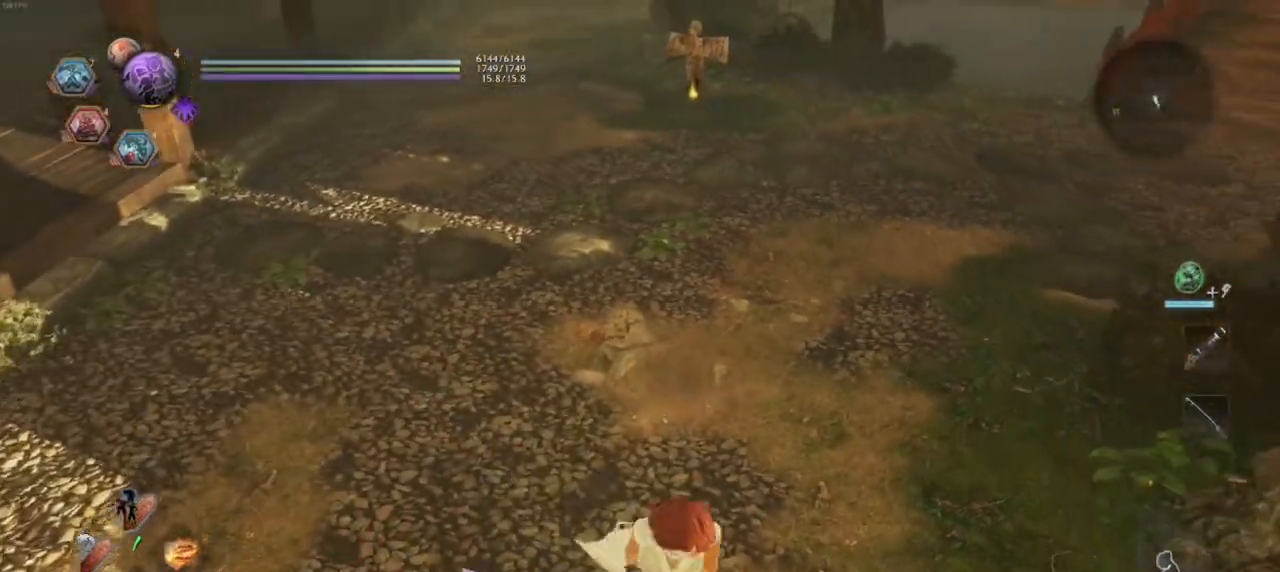
{"buttons": [], "left_stick": "up-right", "right_stick": "center", "events": [[150, "right_stick", "down"], [367, "left_stick", "up-right"], [367, "right_stick", "center"]]}
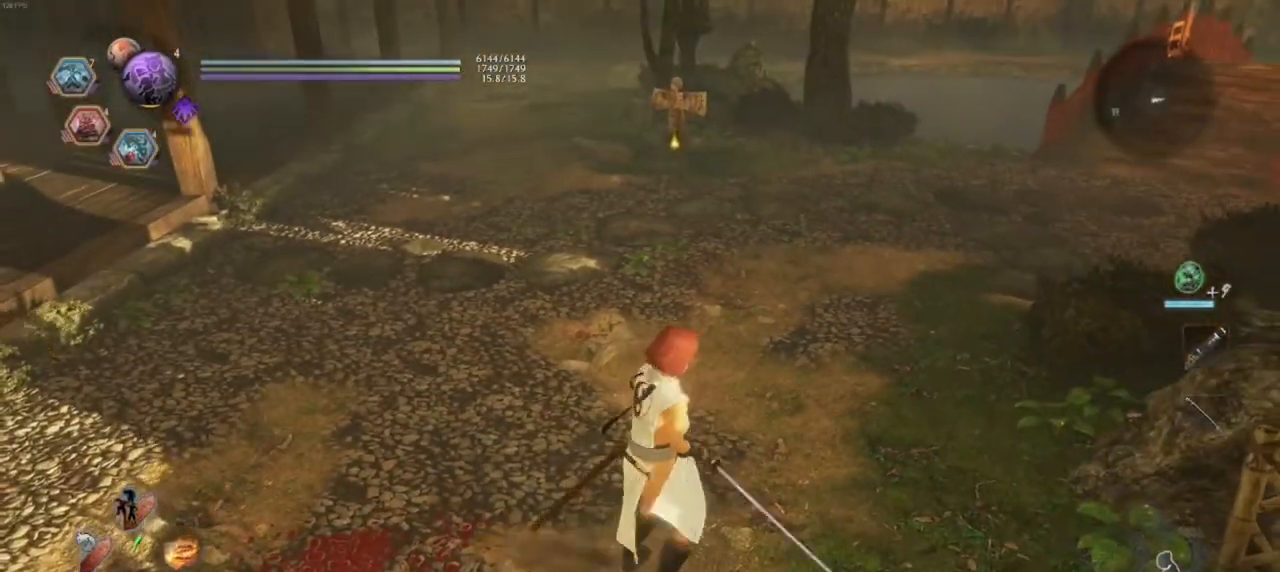
{"buttons": [], "left_stick": "up-right", "right_stick": "center", "events": [[133, "R1", "down"], [183, "CROSS", "down"], [233, "CROSS", "up"], [267, "R1", "up"], [350, "CROSS", "down"], [483, "CROSS", "up"]]}
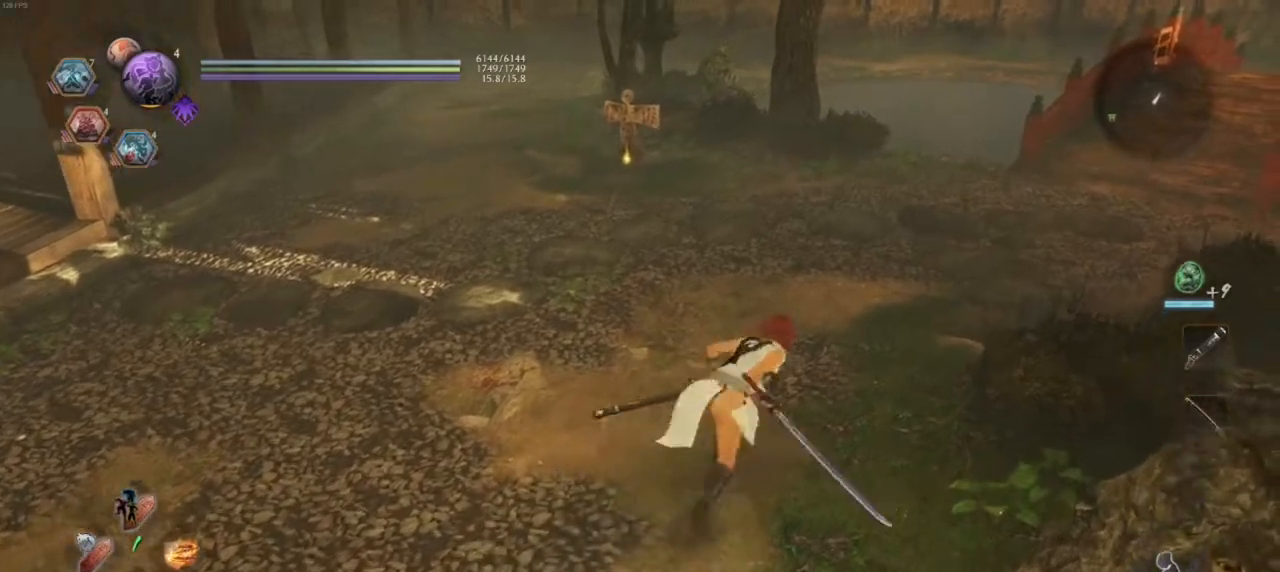
{"buttons": [], "left_stick": "up", "right_stick": "up-left", "events": [[100, "left_stick", "up"], [200, "right_stick", "up-left"]]}
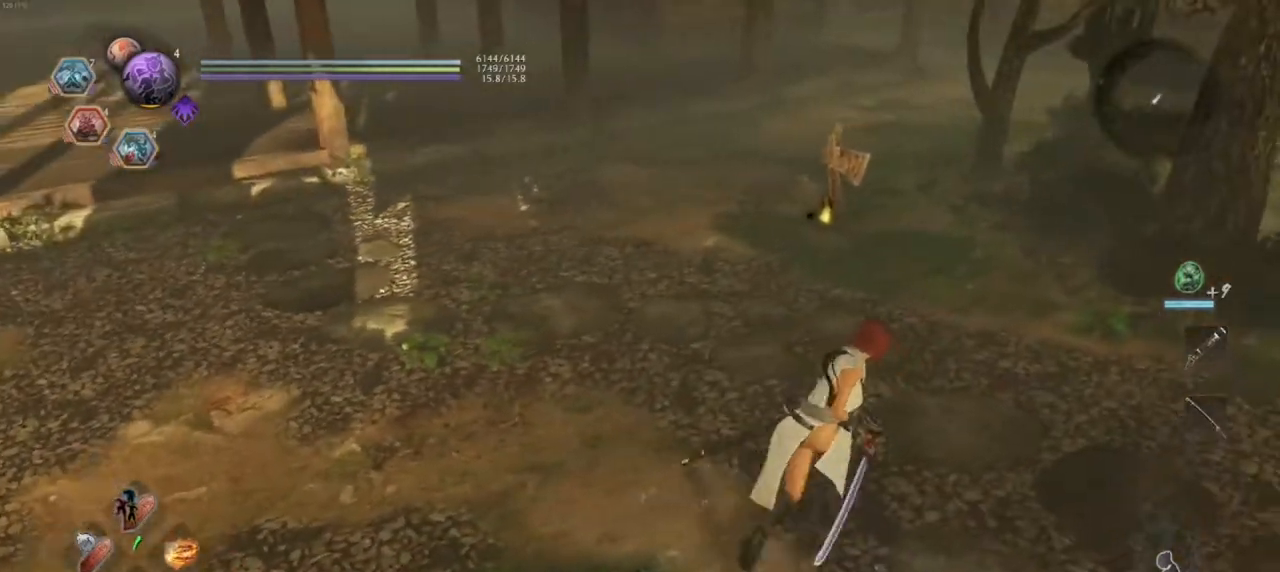
{"buttons": [], "left_stick": "up", "right_stick": "center", "events": [[33, "right_stick", "center"]]}
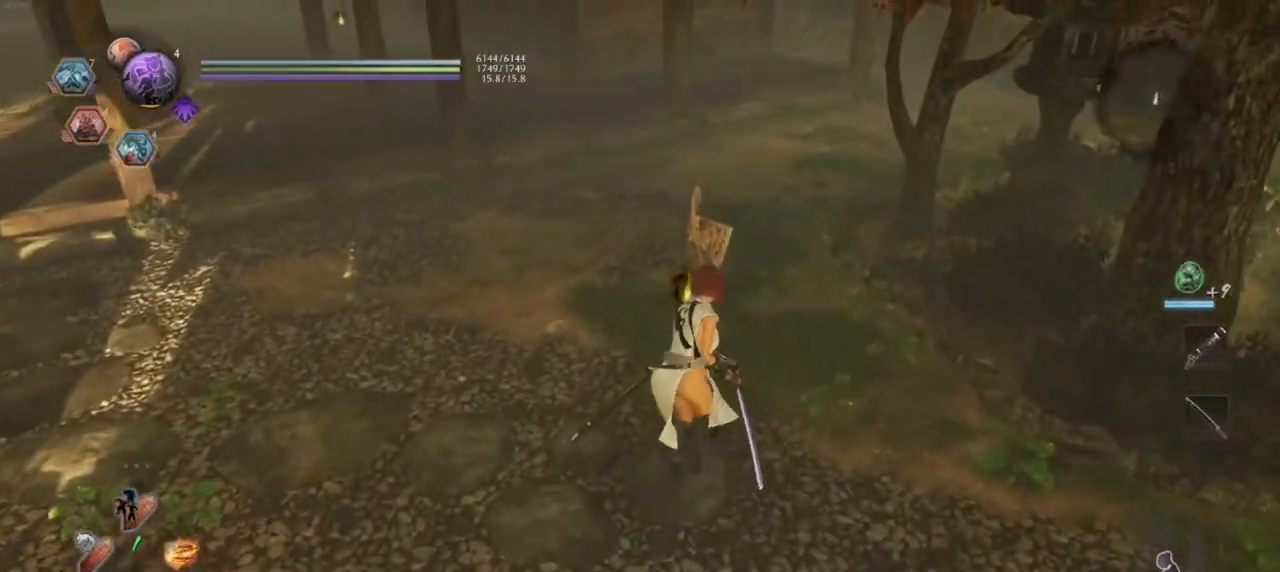
{"buttons": ["CIRCLE"], "left_stick": "center", "right_stick": "center", "events": [[100, "CIRCLE", "down"], [100, "left_stick", "center"]]}
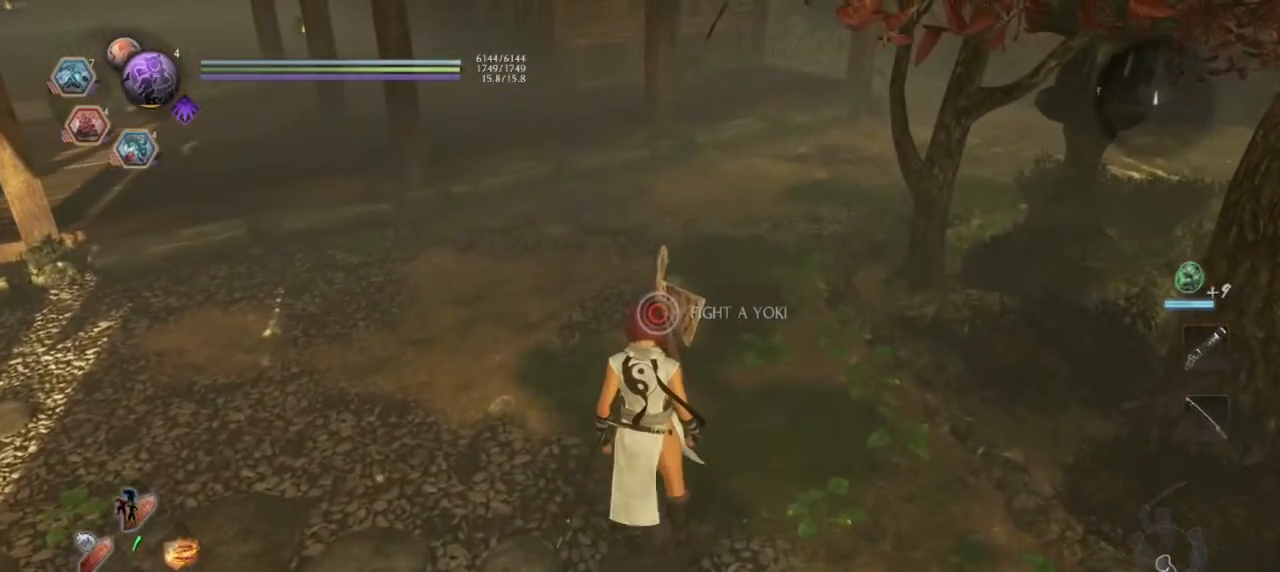
{"buttons": ["R1"], "left_stick": "left", "right_stick": "center", "events": [[150, "left_stick", "up-left"], [217, "CIRCLE", "up"], [317, "left_stick", "left"], [467, "R1", "down"]]}
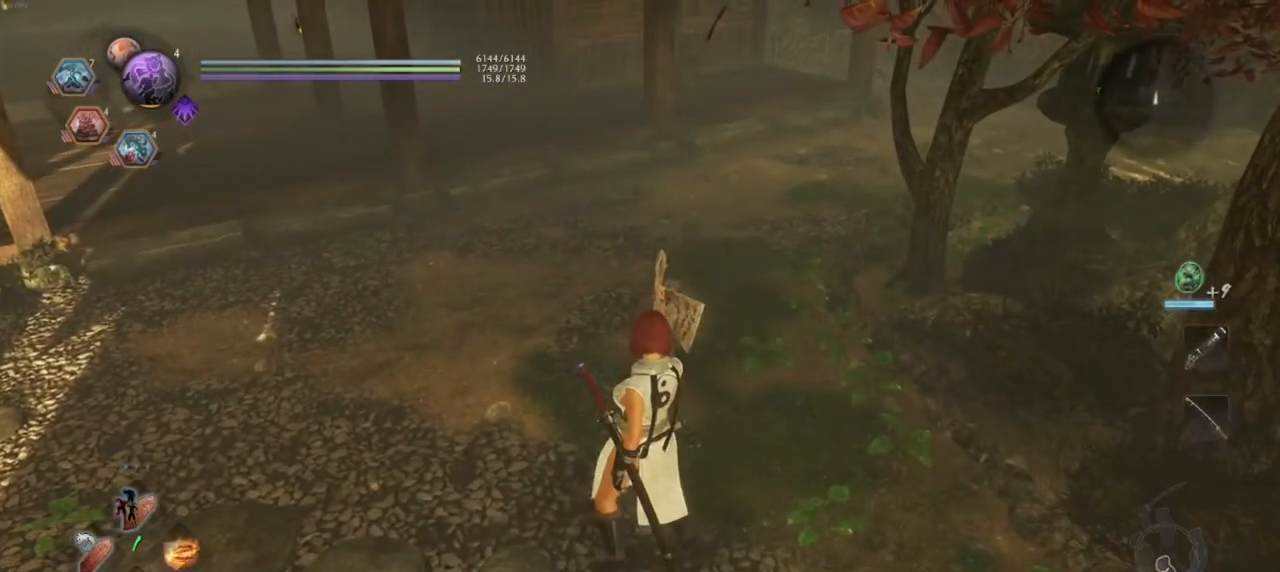
{"buttons": ["CROSS"], "left_stick": "down-left", "right_stick": "center", "events": [[17, "CROSS", "down"], [100, "CROSS", "up"], [133, "R1", "up"], [233, "CROSS", "down"], [267, "left_stick", "down-left"], [317, "CROSS", "up"], [433, "CROSS", "down"]]}
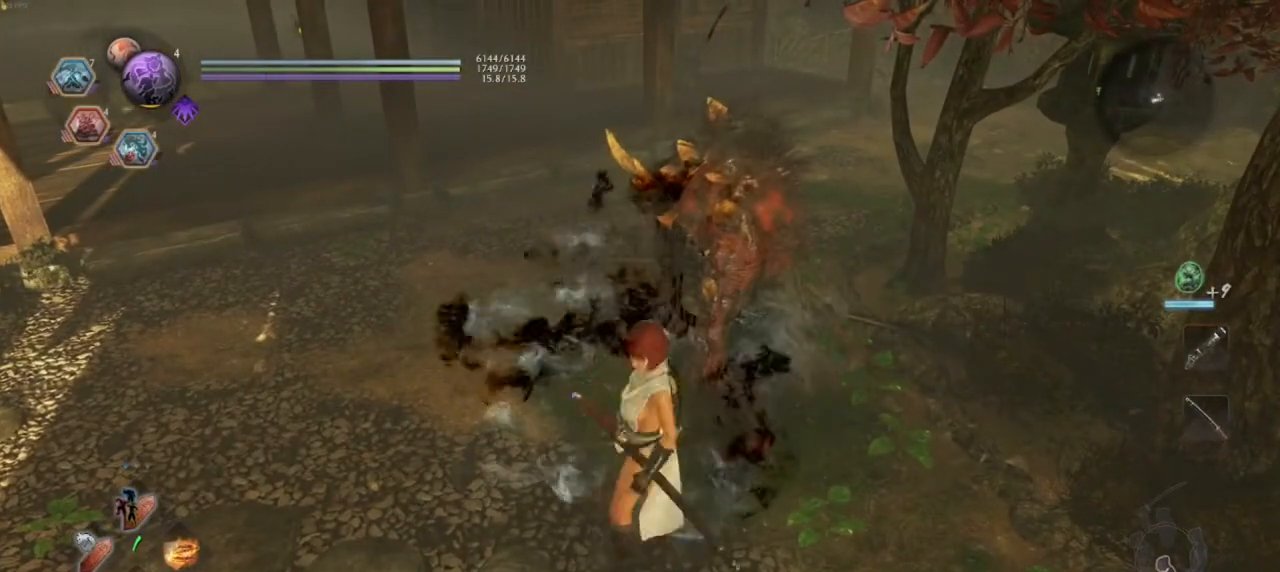
{"buttons": [], "left_stick": "left", "right_stick": "center", "events": [[33, "CROSS", "up"], [200, "R3", "down"], [267, "right_stick", "down-right"], [350, "R3", "up"], [400, "left_stick", "left"], [417, "right_stick", "center"]]}
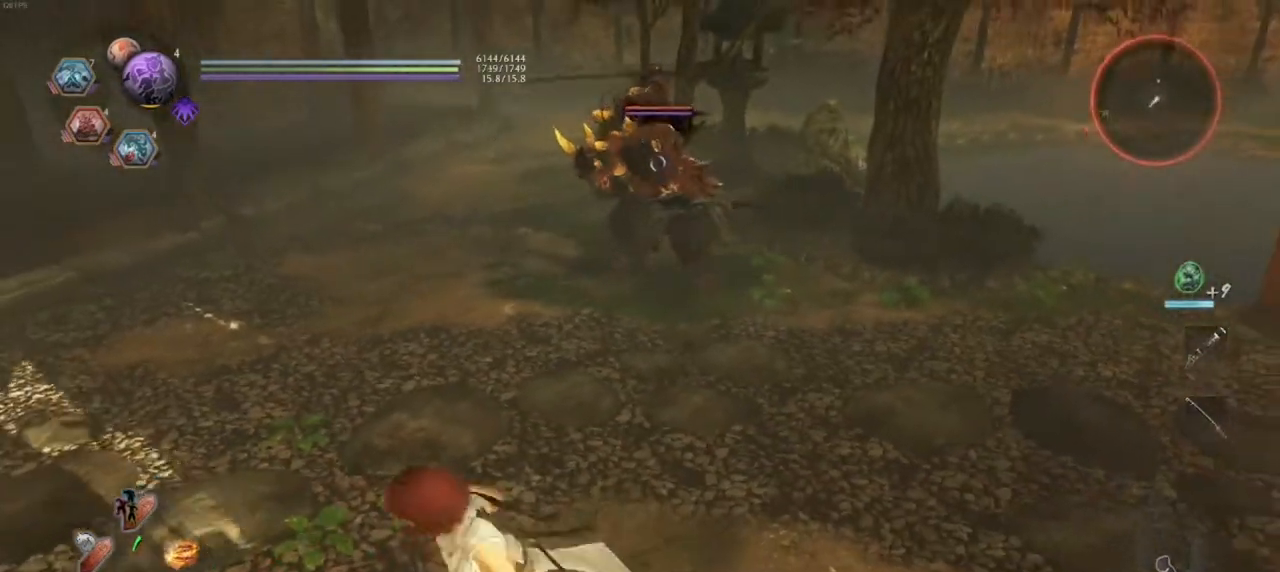
{"buttons": [], "left_stick": "up-left", "right_stick": "center", "events": [[50, "R1", "down"], [67, "CROSS", "down"], [117, "left_stick", "up-left"], [133, "R1", "up"], [217, "R1", "down"], [333, "CROSS", "up"], [383, "R1", "up"]]}
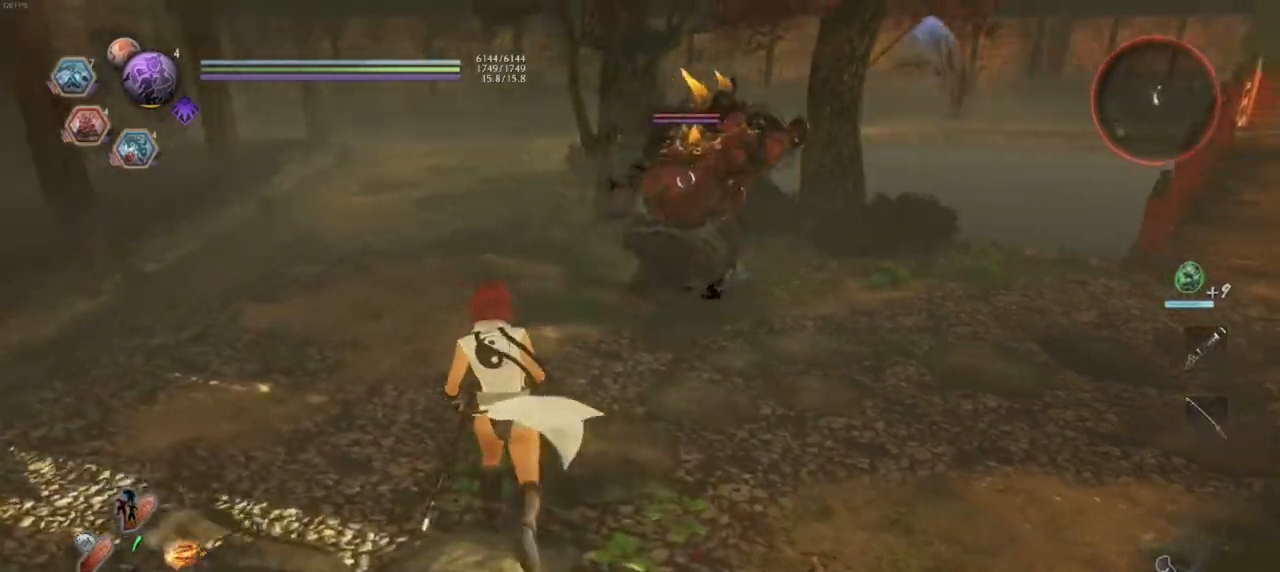
{"buttons": [], "left_stick": "up-left", "right_stick": "center", "events": []}
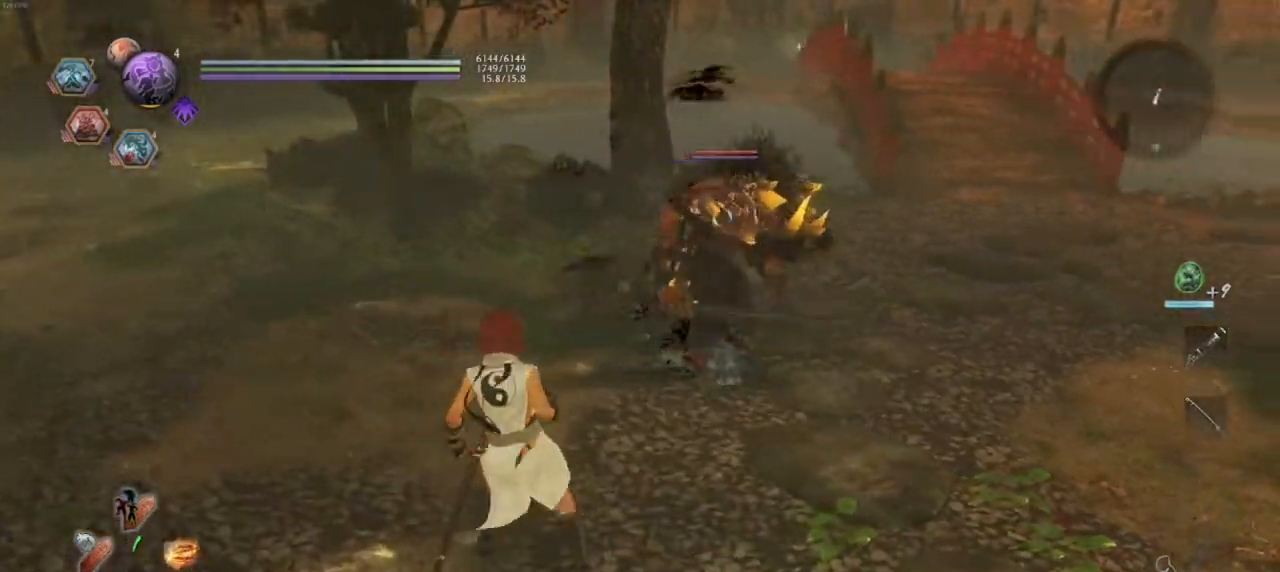
{"buttons": [], "left_stick": "up-left", "right_stick": "center", "events": [[17, "left_stick", "right"], [400, "left_stick", "center"], [450, "left_stick", "up-left"]]}
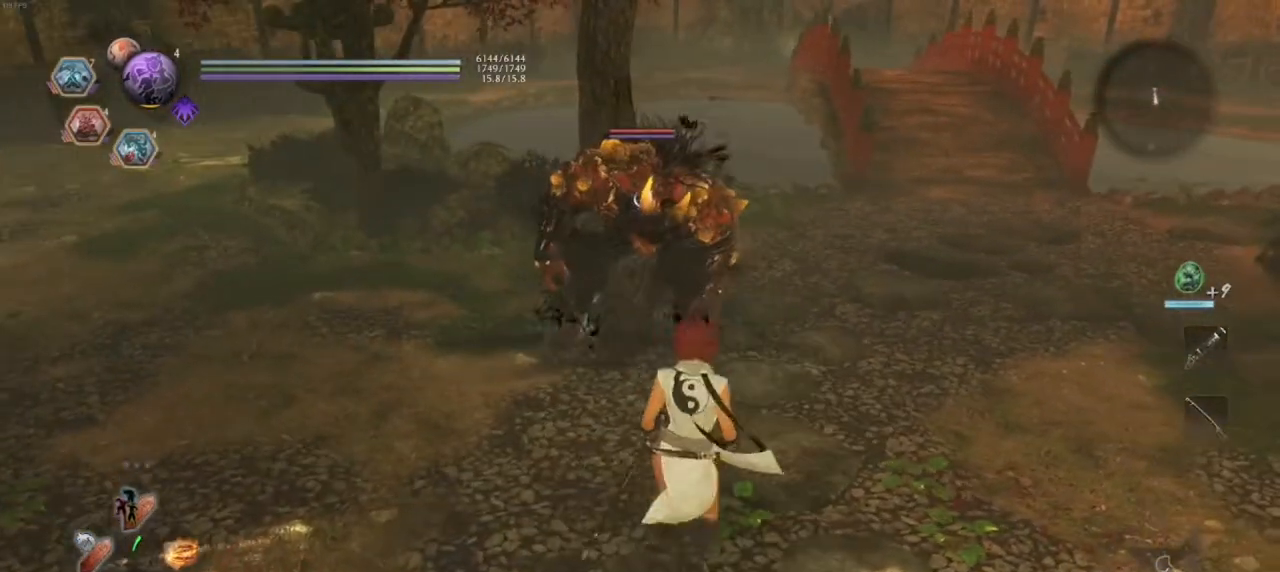
{"buttons": [], "left_stick": "right", "right_stick": "center", "events": [[150, "left_stick", "center"], [233, "left_stick", "right"]]}
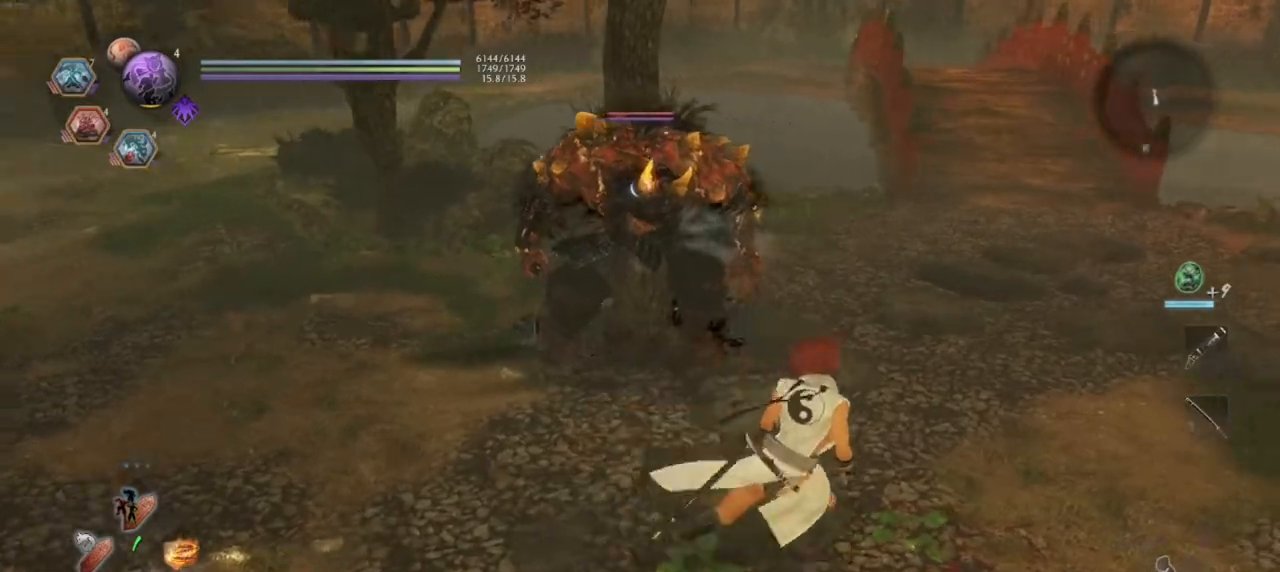
{"buttons": [], "left_stick": "up-right", "right_stick": "center", "events": [[333, "left_stick", "up-right"]]}
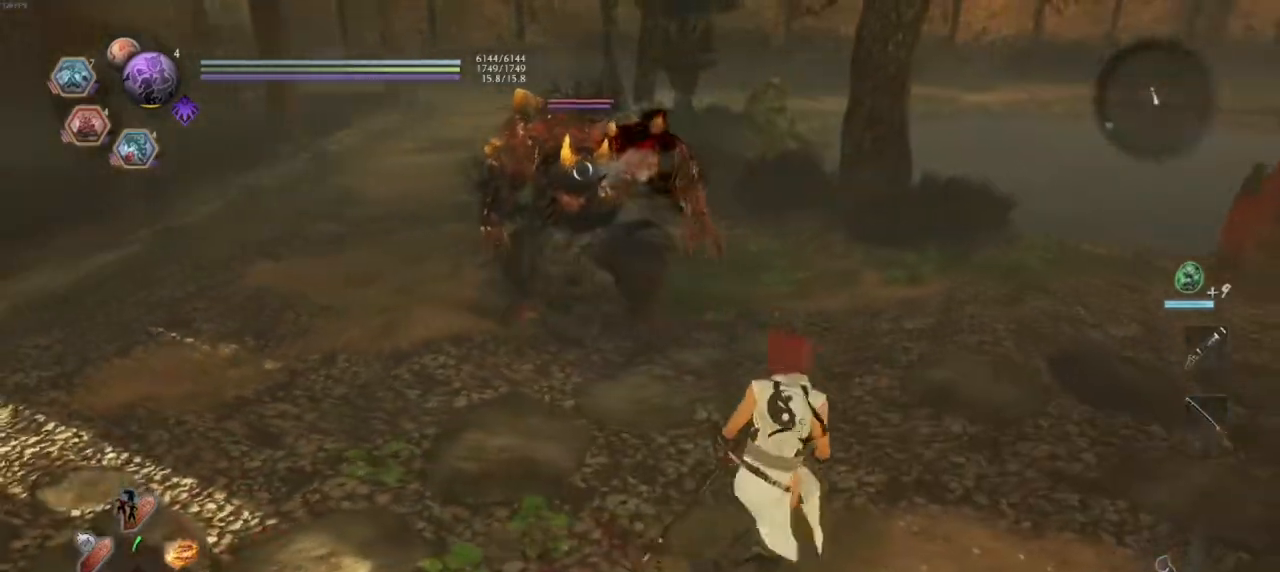
{"buttons": [], "left_stick": "up-right", "right_stick": "center", "events": []}
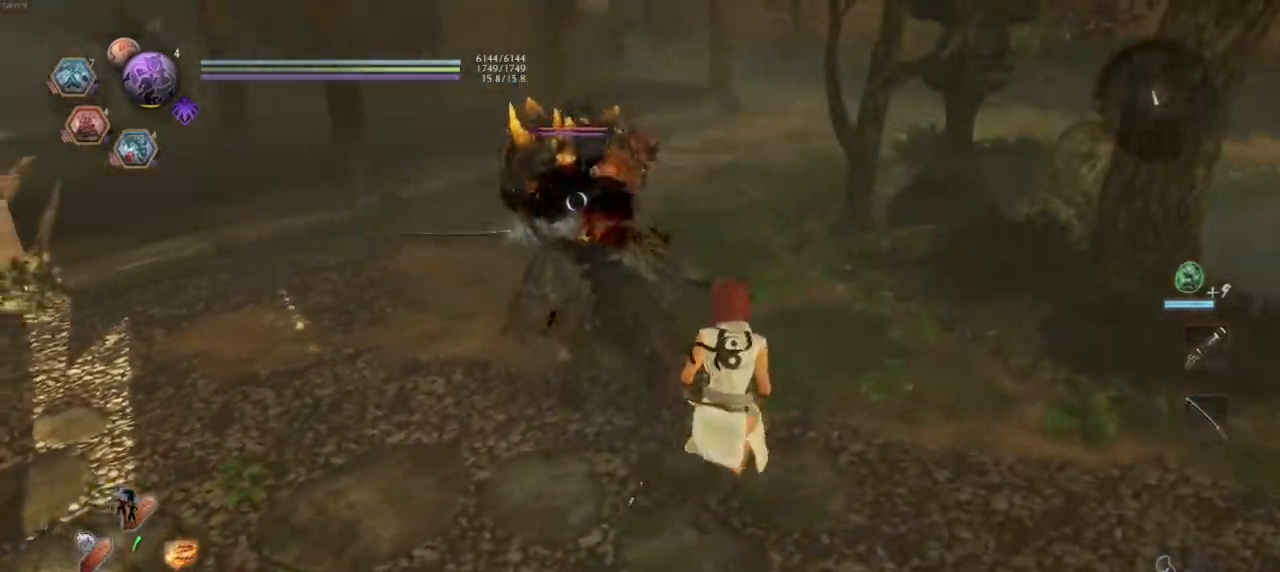
{"buttons": [], "left_stick": "center", "right_stick": "center", "events": [[67, "left_stick", "down-right"], [417, "left_stick", "center"]]}
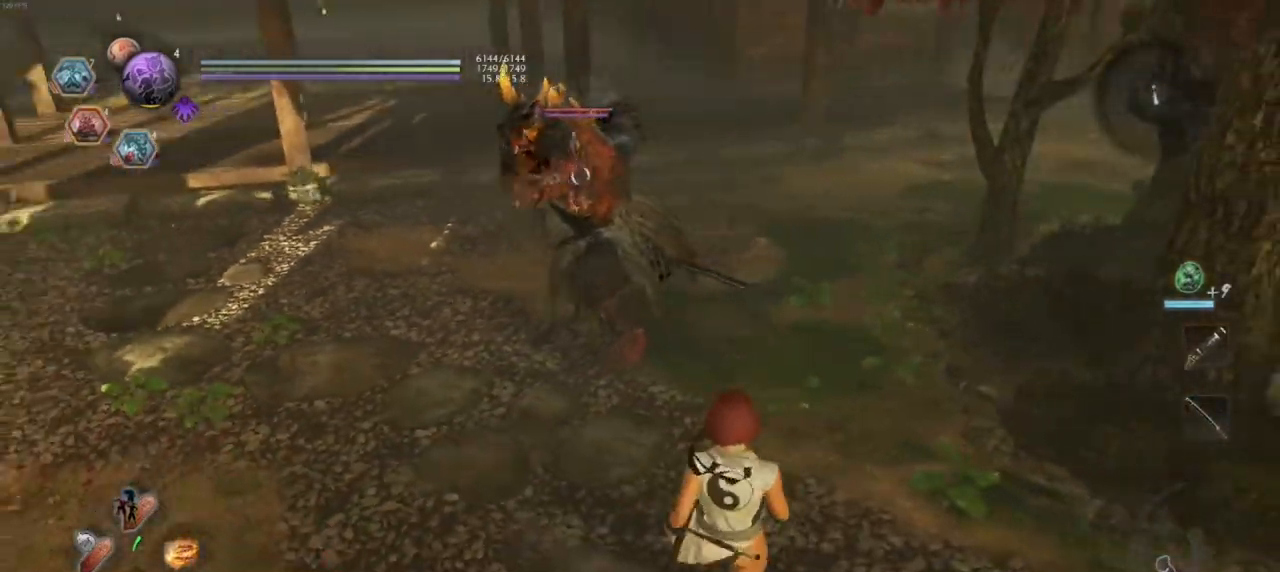
{"buttons": ["L1"], "left_stick": "left", "right_stick": "center", "events": [[17, "left_stick", "down"], [350, "left_stick", "left"], [417, "L1", "down"]]}
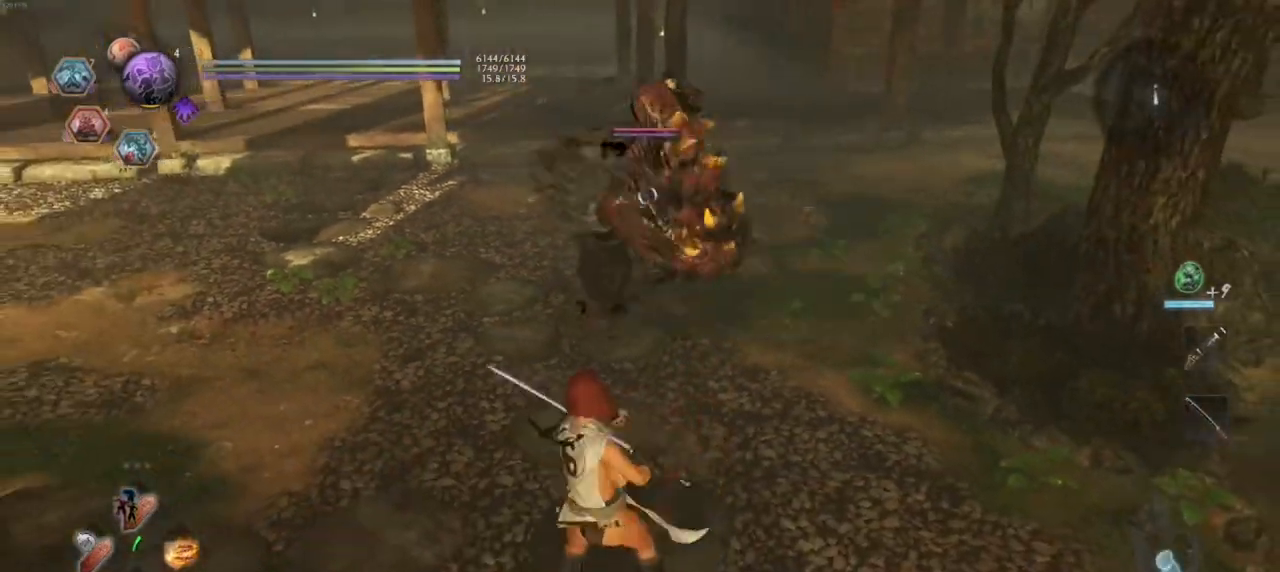
{"buttons": ["CROSS", "L1"], "left_stick": "right", "right_stick": "center", "events": [[33, "CROSS", "down"], [167, "left_stick", "right"]]}
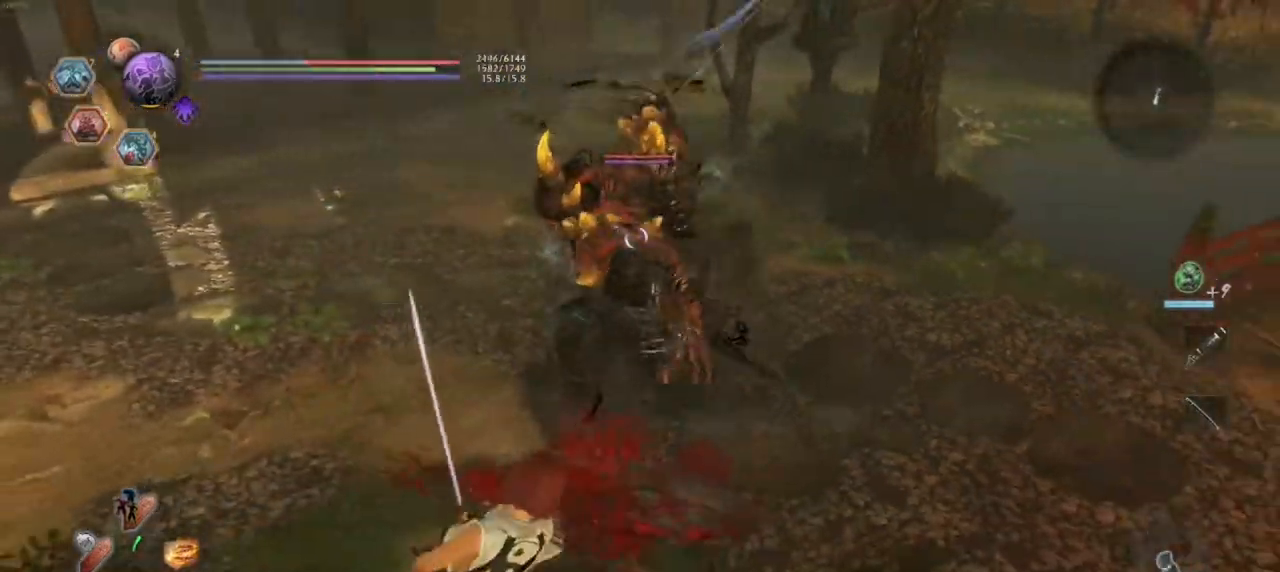
{"buttons": ["CROSS", "L1"], "left_stick": "up-right", "right_stick": "center", "events": [[33, "CROSS", "up"], [333, "left_stick", "up-right"], [383, "CROSS", "down"]]}